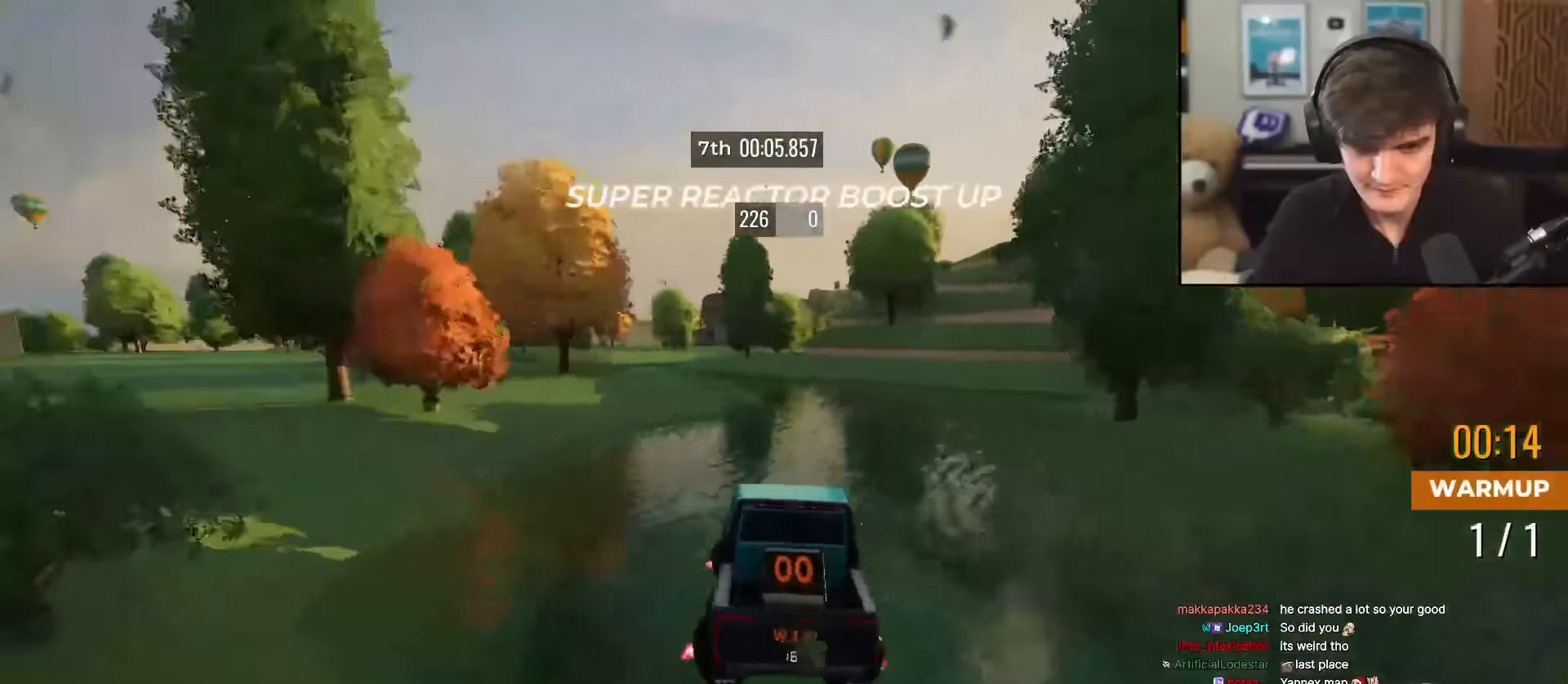
Gameplay with keyboard; each line is a JSON object with the keys held at the frame after it. "events" lists presses ("down") and releases ("up") of "brake", "down", "left", "right" and "up" between this image and that frame as [ms after this image, input, new state], when the widget could be followed in between. No other keys are recorded. Mouse input is not recorded. Key names are as the overlay labels them; some are game actions (e.g. jump) rather than physical keys.
{"keys": ["right", "up"], "events": [[134, "brake", "up"], [217, "up", "down"], [317, "right", "up"], [467, "right", "down"]]}
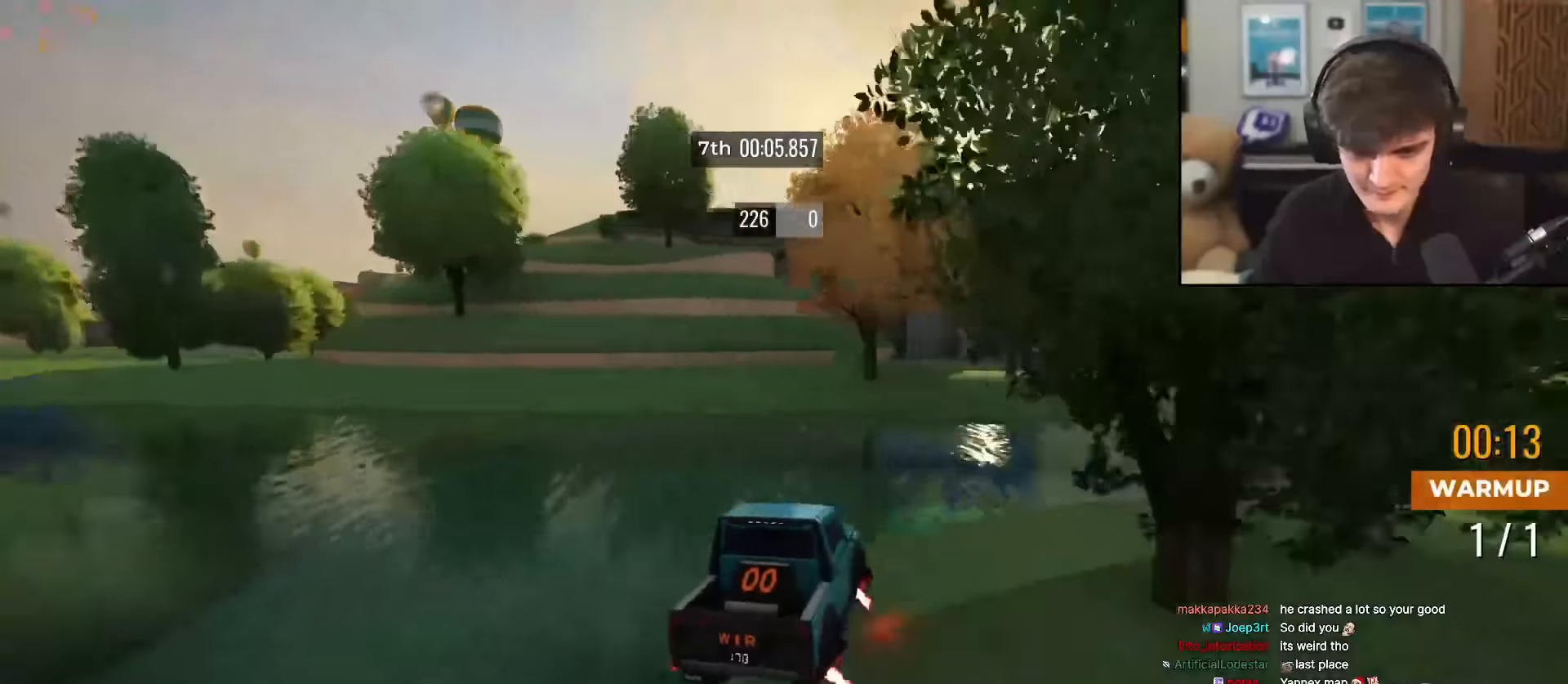
{"keys": ["right", "up"], "events": [[100, "up", "up"], [200, "up", "down"]]}
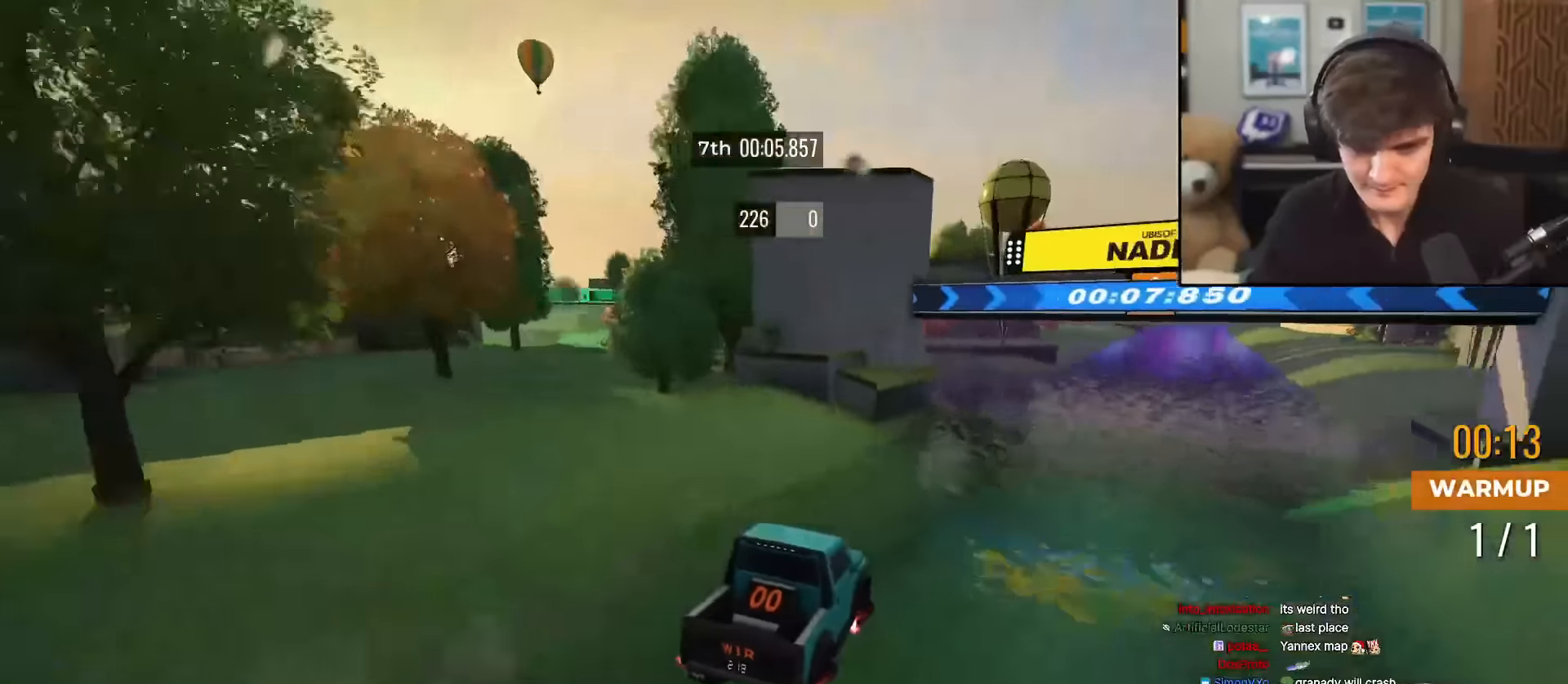
{"keys": ["left"], "events": [[34, "right", "up"], [117, "left", "down"], [117, "up", "up"], [350, "up", "down"], [434, "up", "up"]]}
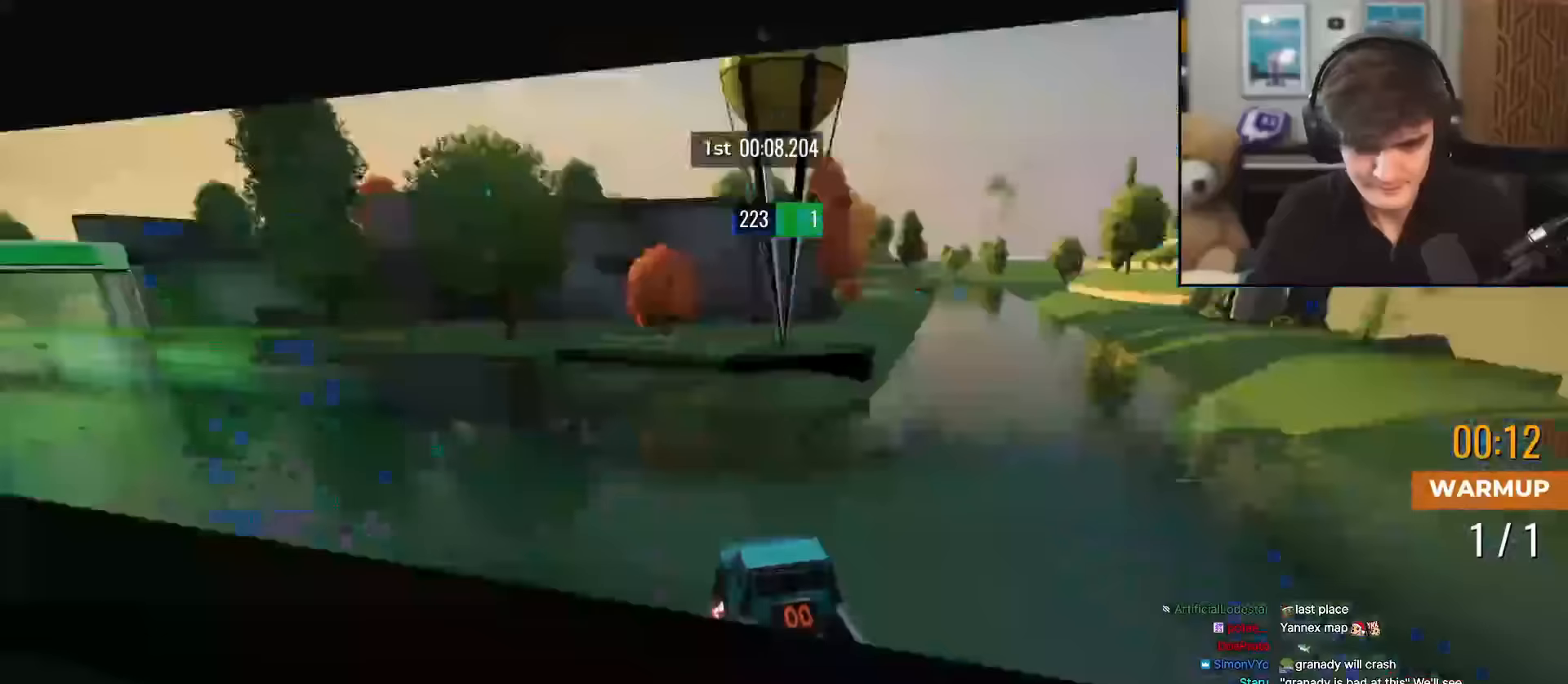
{"keys": ["right", "up"], "events": [[33, "up", "down"], [367, "left", "up"], [467, "right", "down"]]}
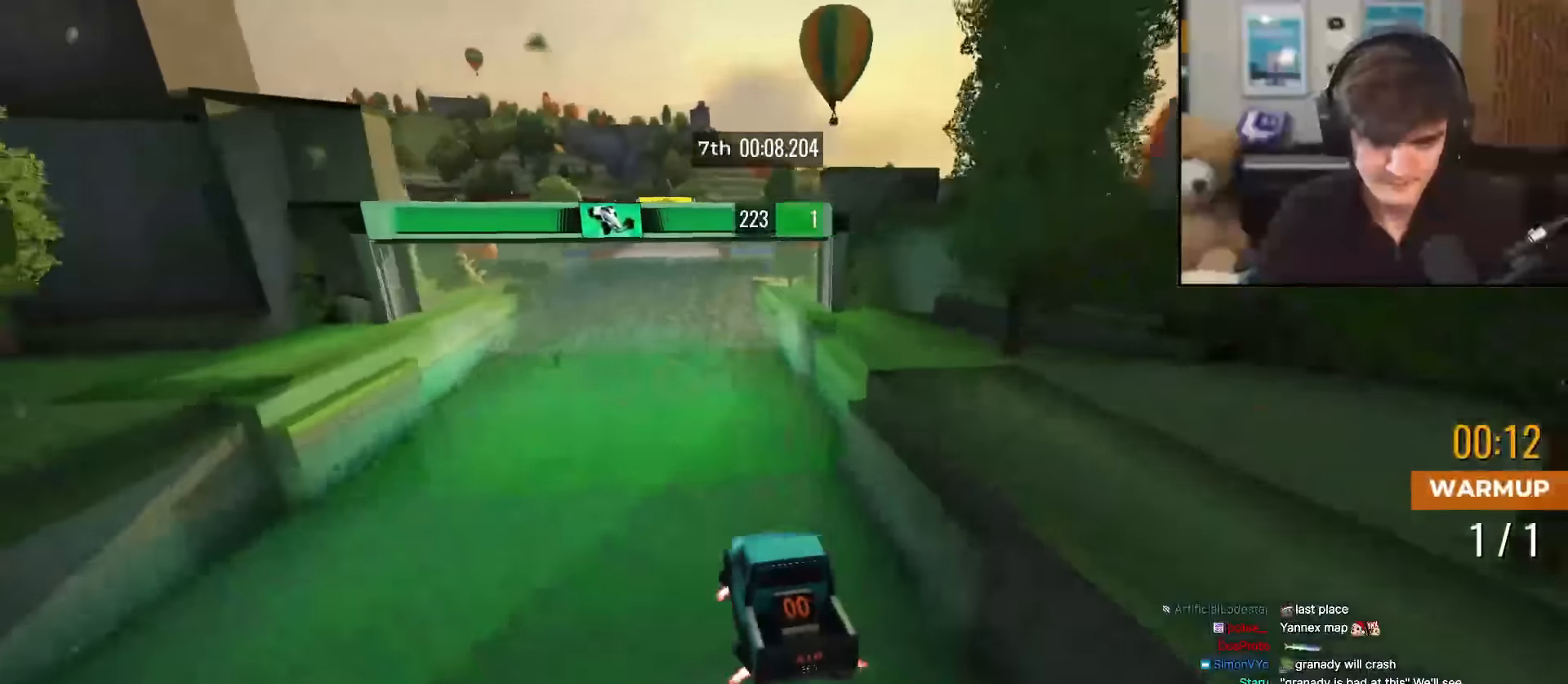
{"keys": ["up"], "events": [[50, "right", "up"], [383, "left", "down"], [433, "left", "up"]]}
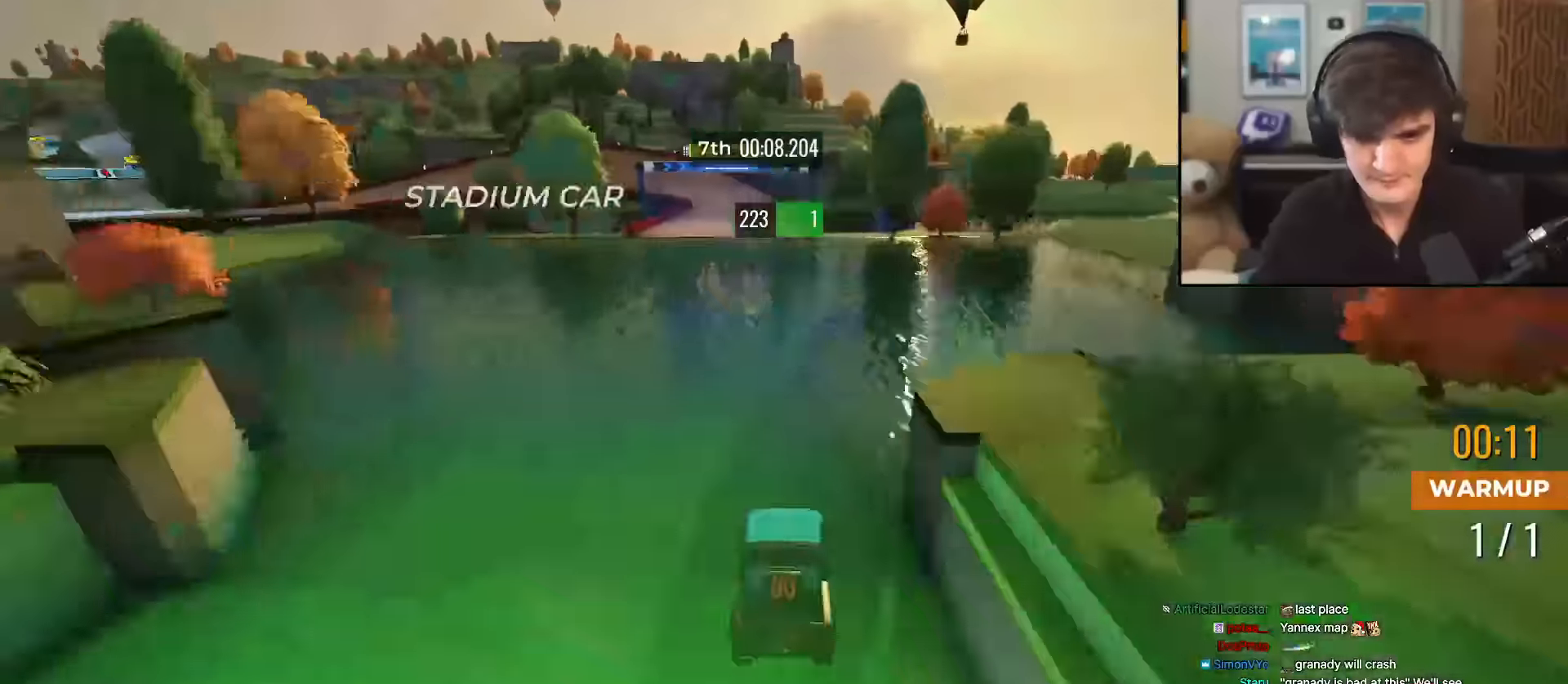
{"keys": ["up"], "events": []}
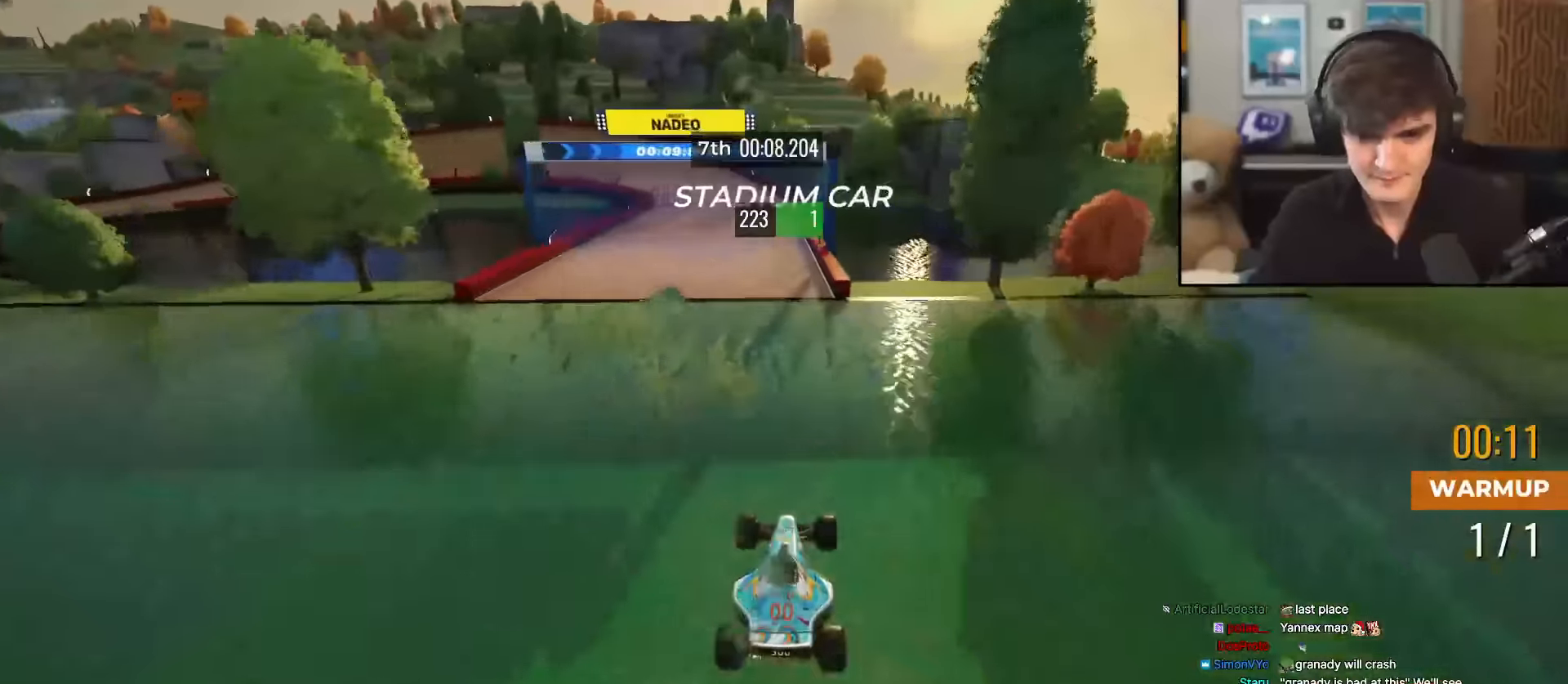
{"keys": ["left", "up"], "events": [[133, "left", "down"], [367, "left", "up"], [450, "left", "down"]]}
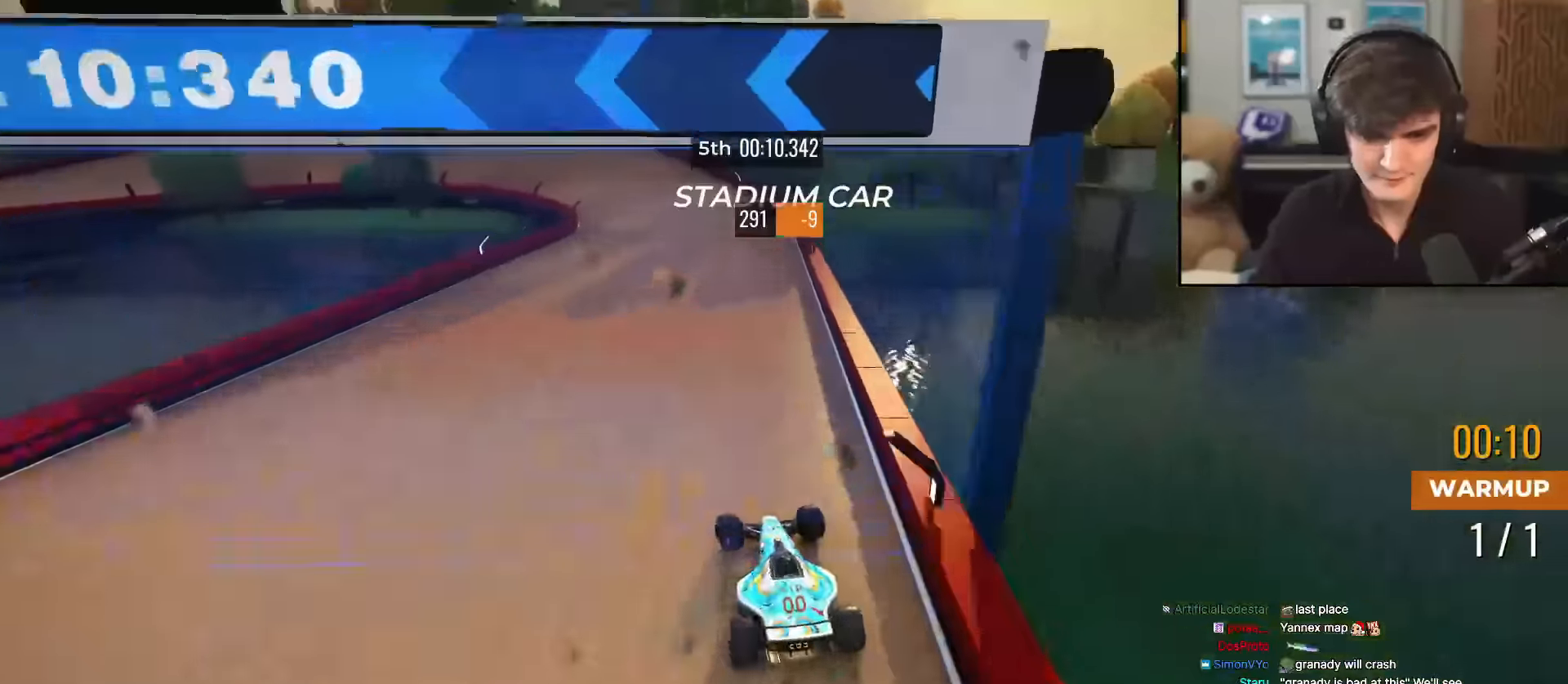
{"keys": ["left", "up"], "events": [[334, "left", "up"], [384, "left", "down"]]}
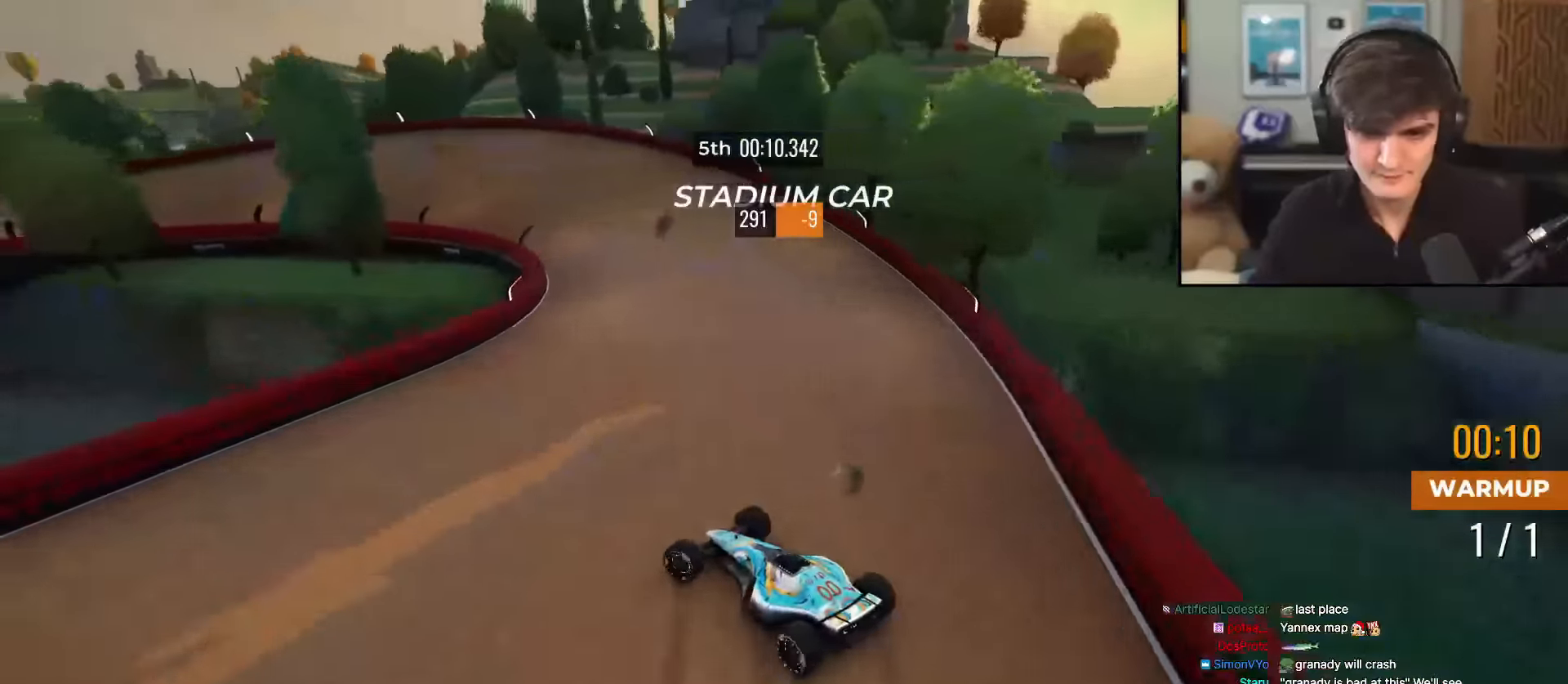
{"keys": ["up"], "events": [[66, "left", "up"], [166, "left", "down"], [250, "left", "up"], [400, "right", "down"], [500, "right", "up"]]}
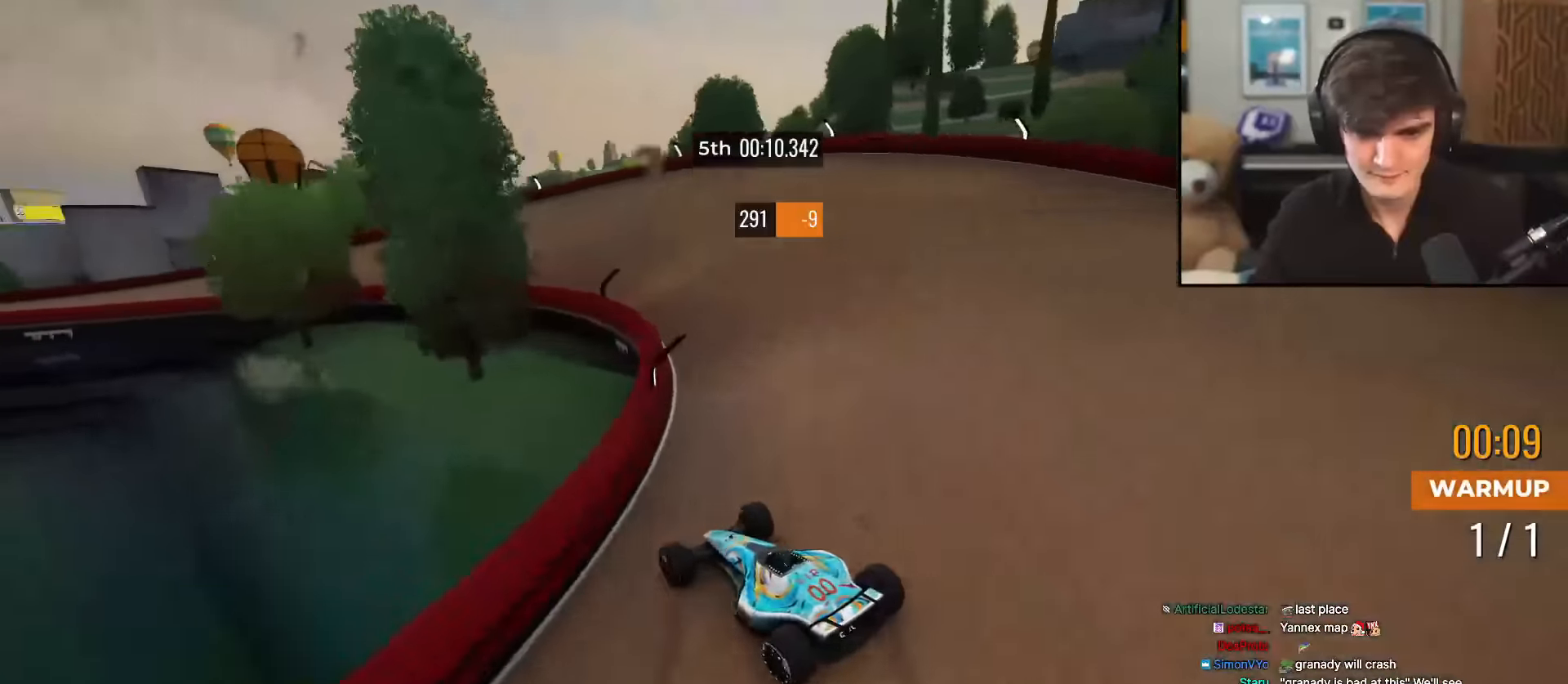
{"keys": ["up"], "events": [[33, "left", "down"], [83, "left", "up"]]}
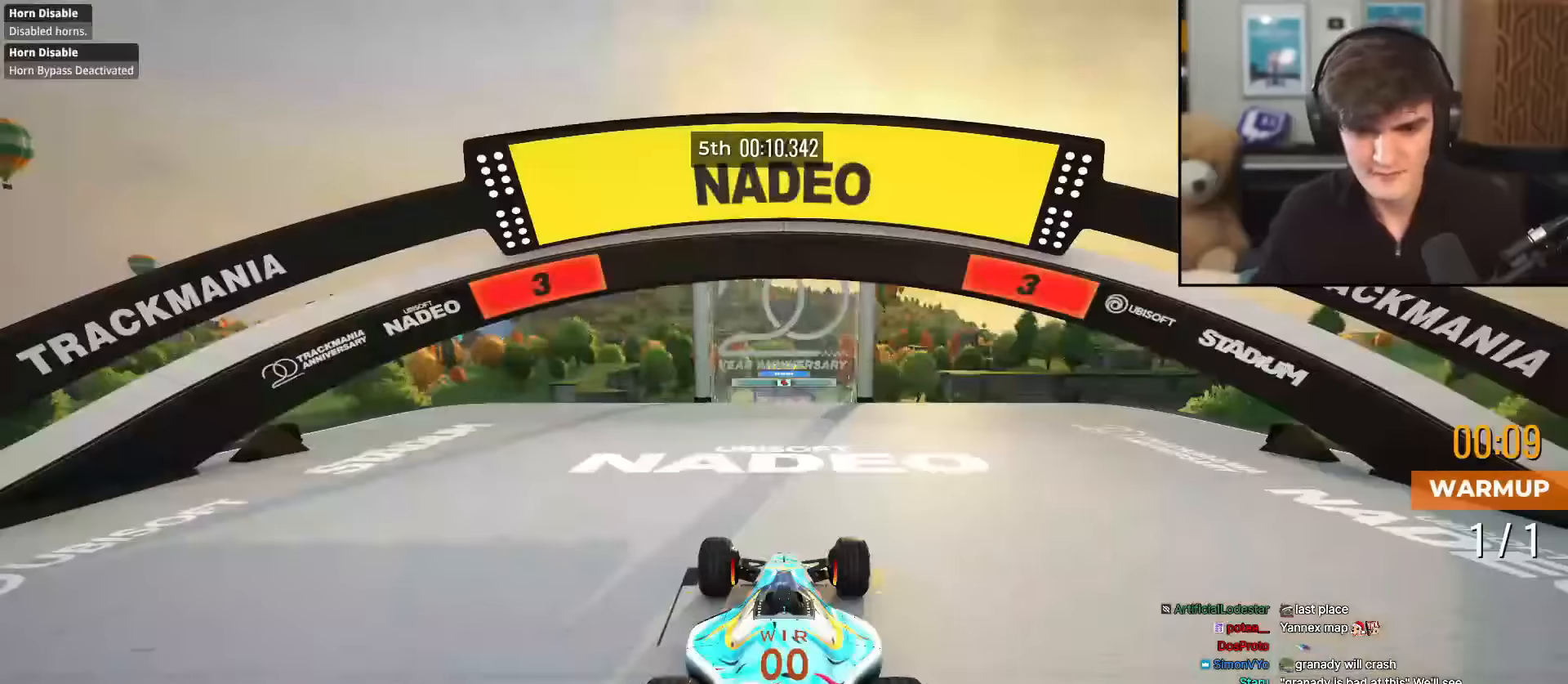
{"keys": ["up"], "events": []}
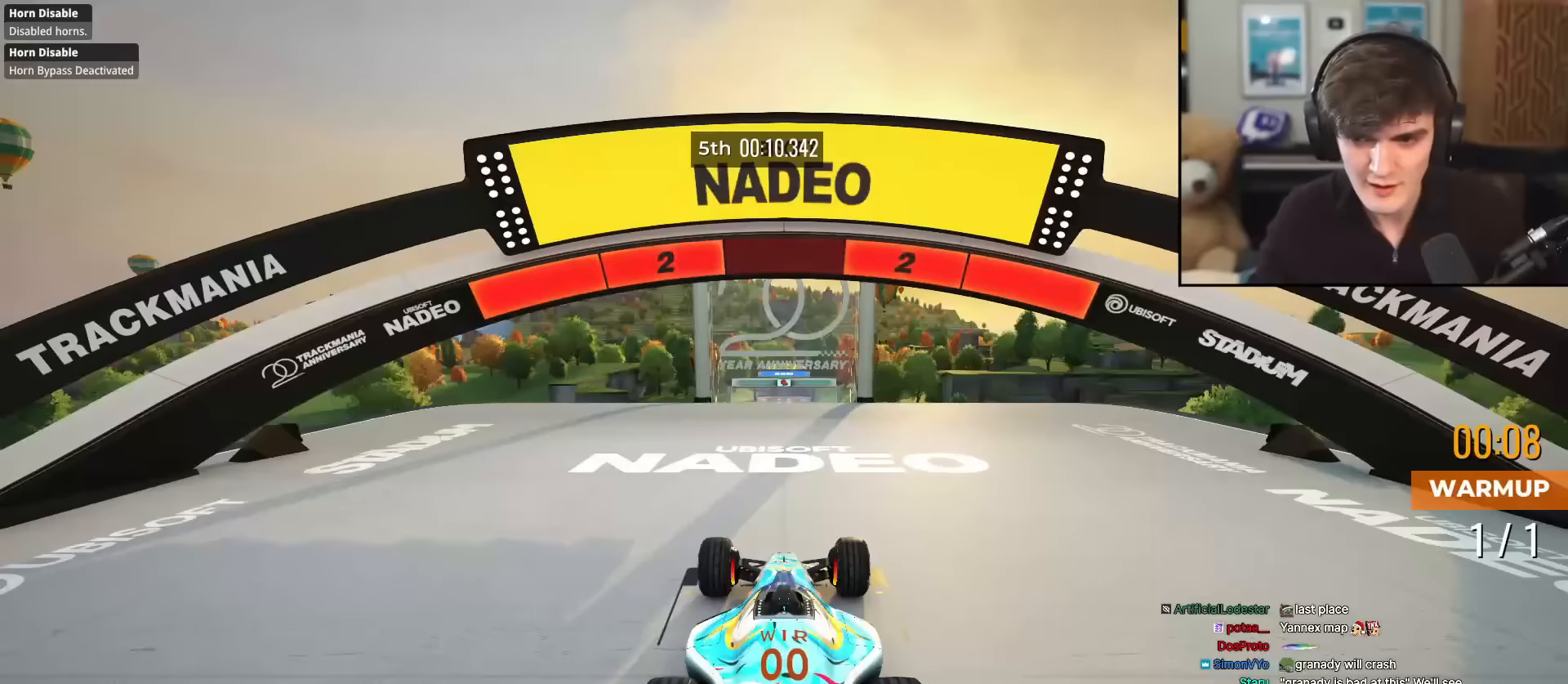
{"keys": ["up"], "events": []}
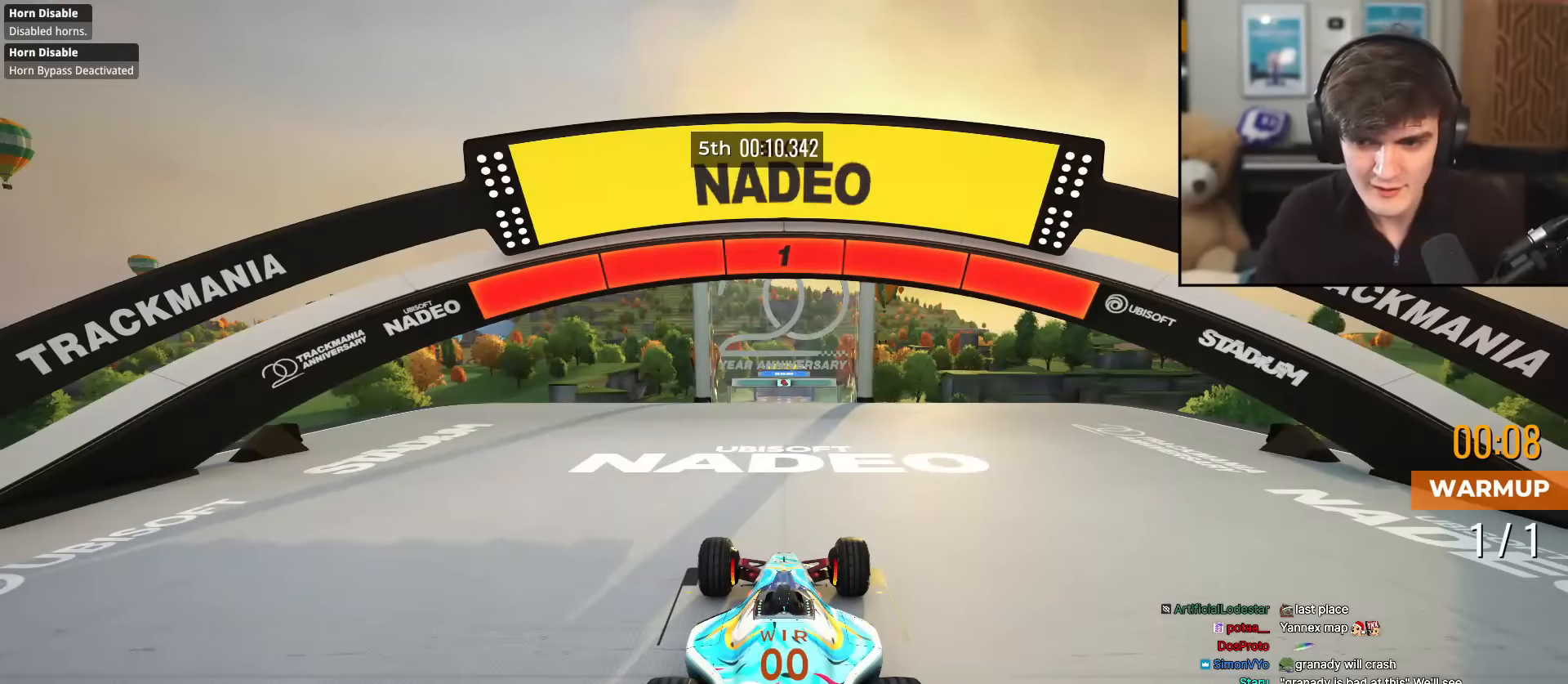
{"keys": ["up"], "events": []}
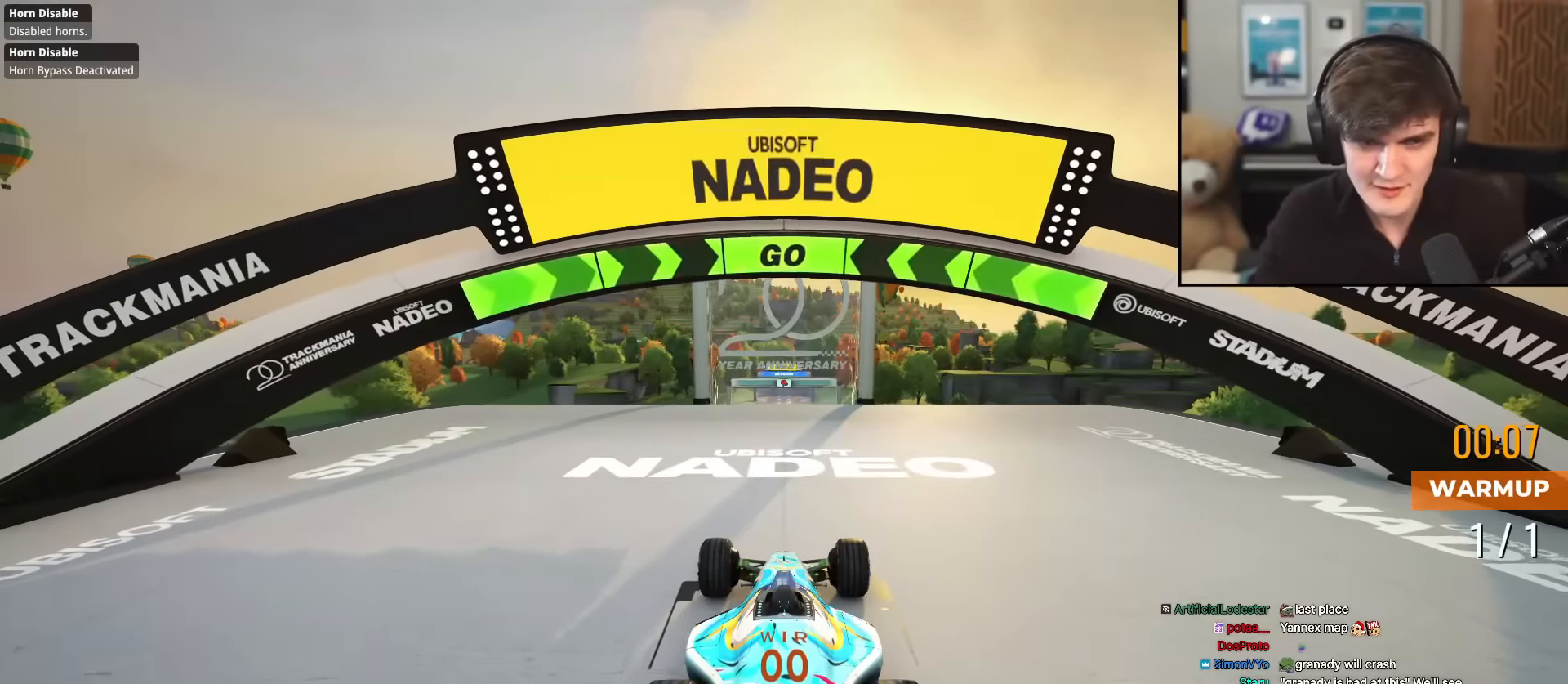
{"keys": ["up"], "events": []}
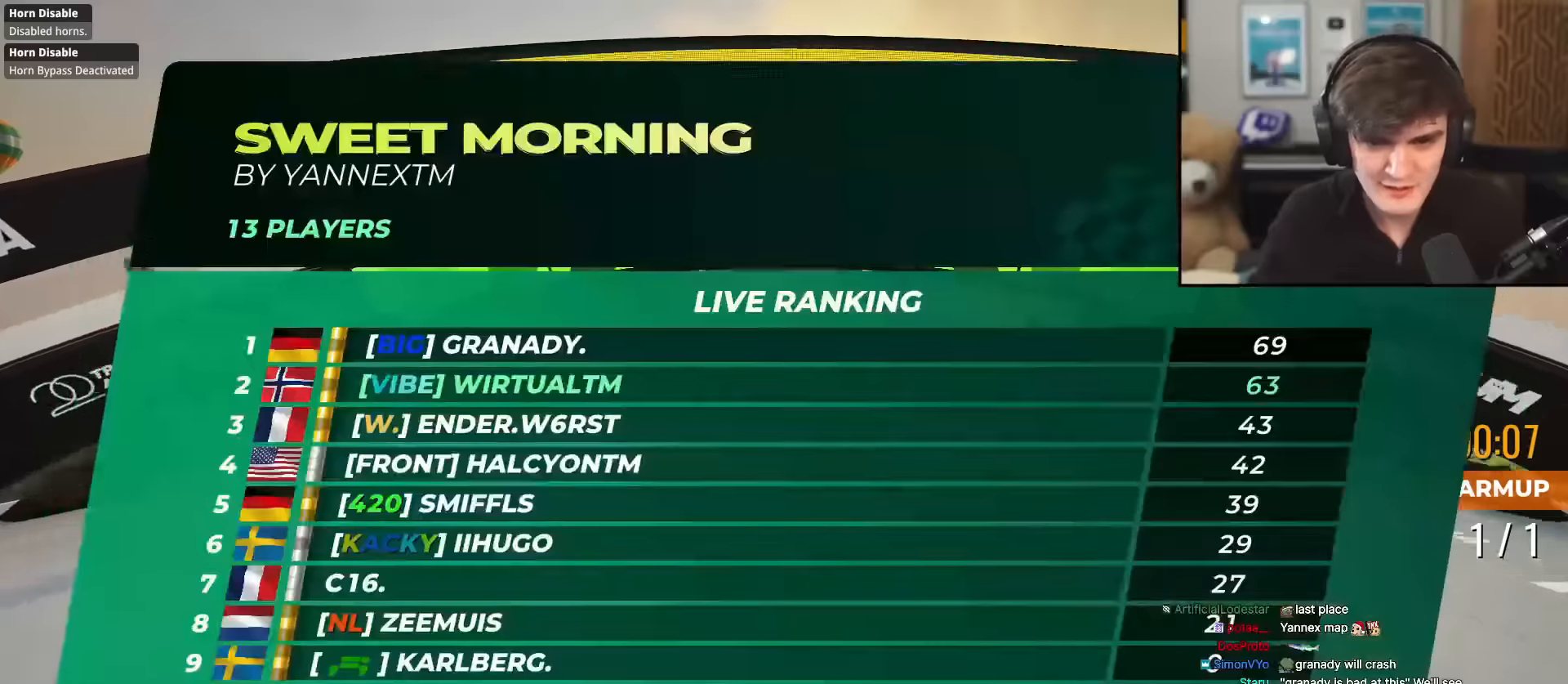
{"keys": ["up"], "events": []}
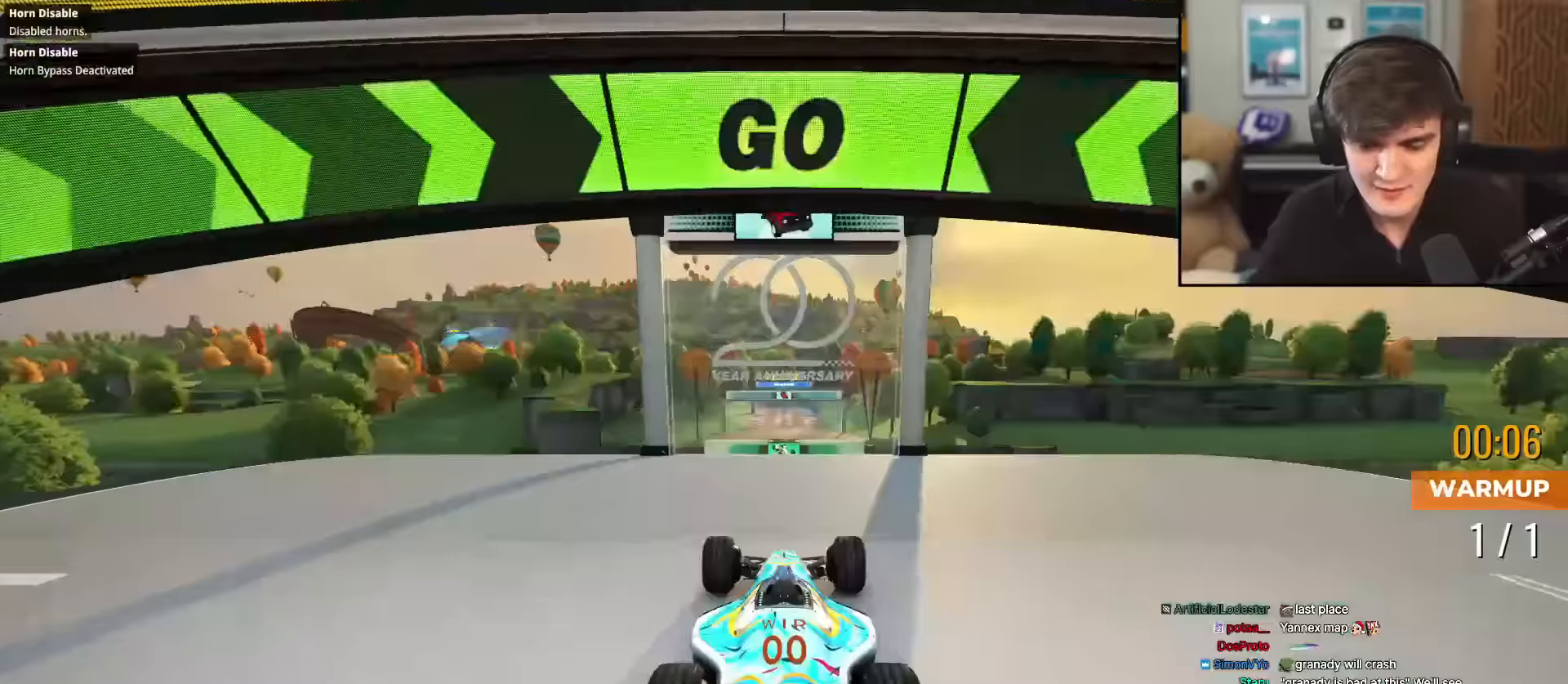
{"keys": ["up"], "events": []}
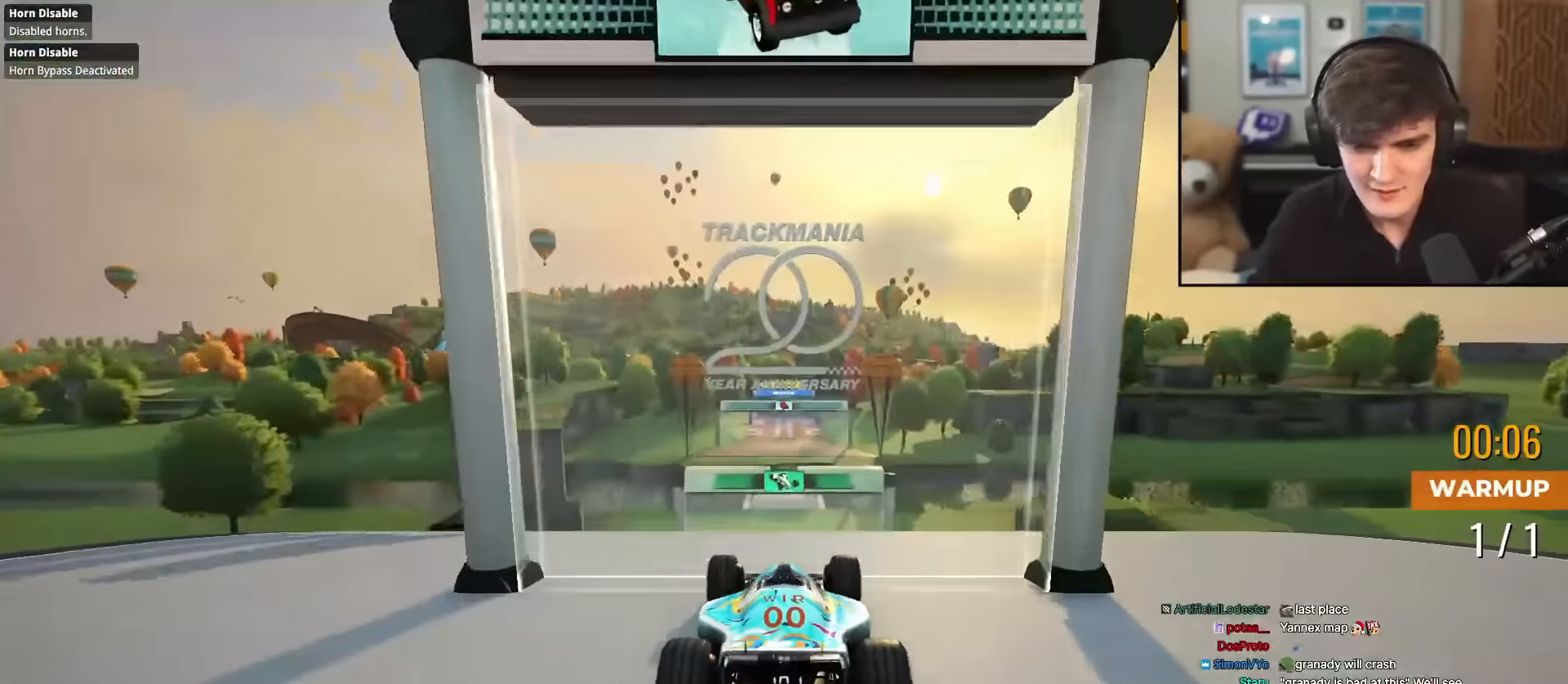
{"keys": ["up"], "events": []}
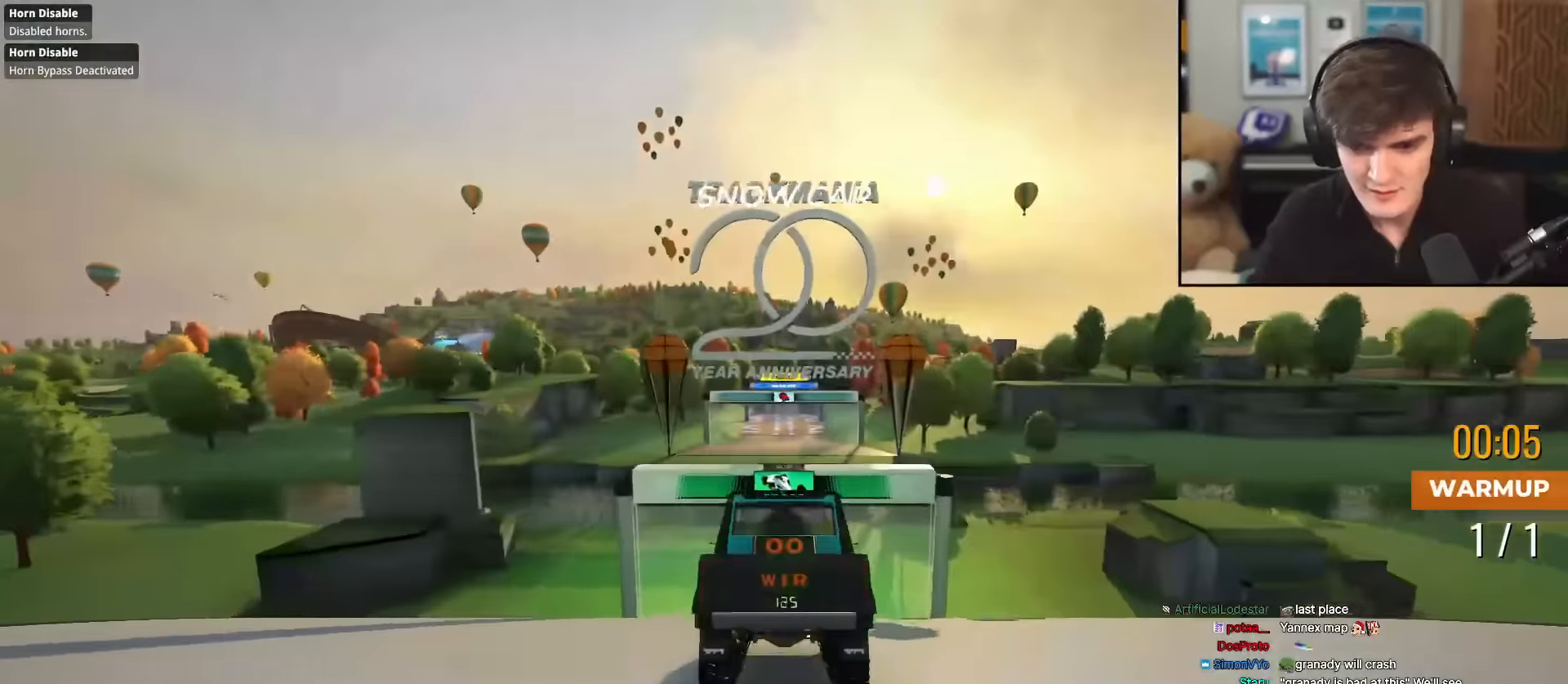
{"keys": ["up"], "events": []}
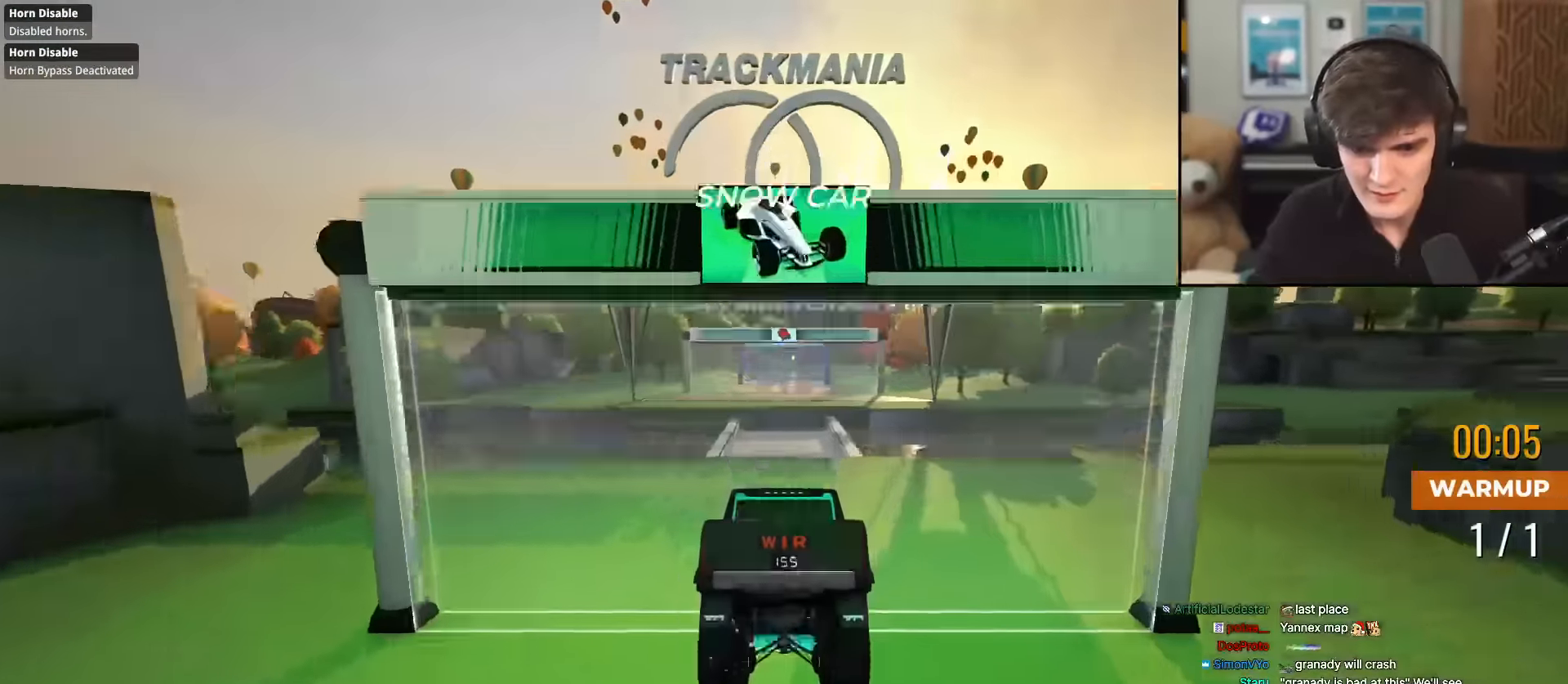
{"keys": ["up"], "events": []}
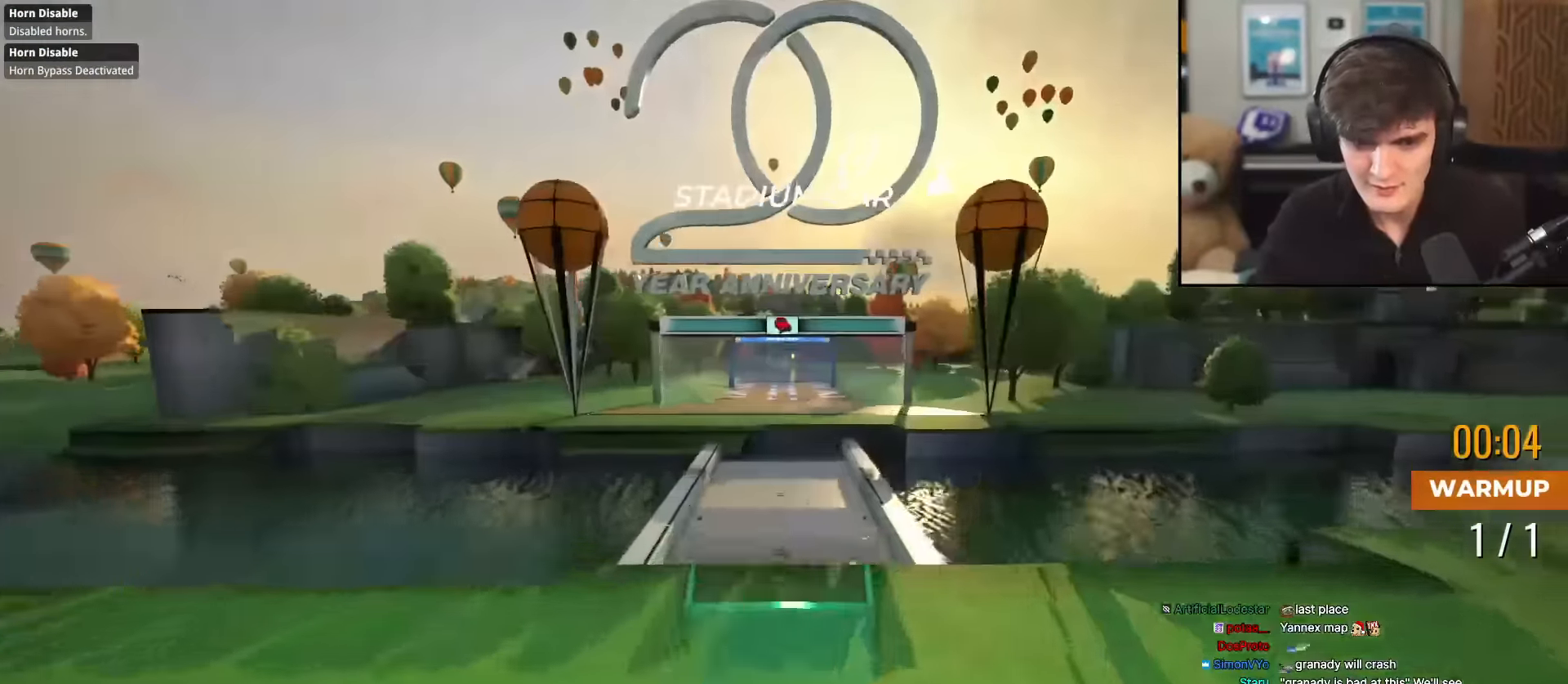
{"keys": ["up"], "events": []}
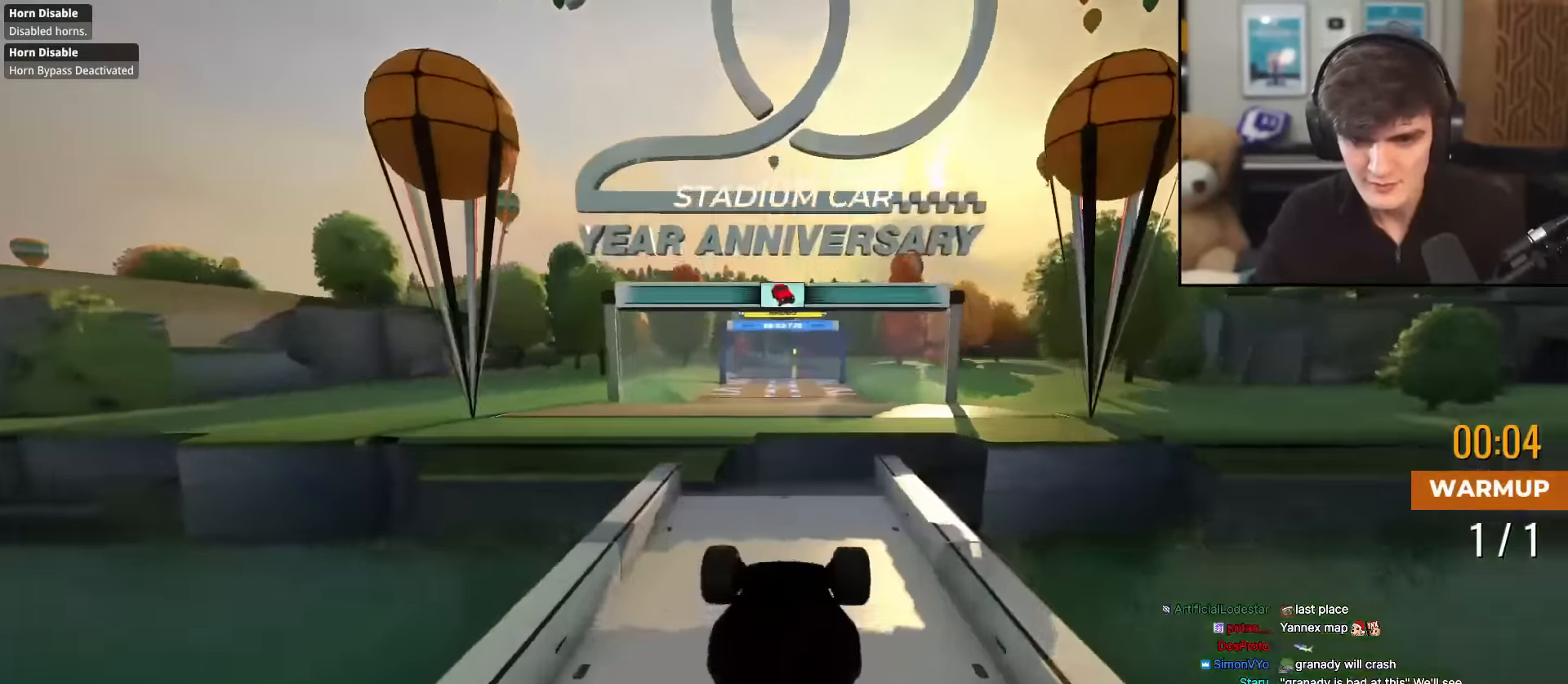
{"keys": ["up"], "events": []}
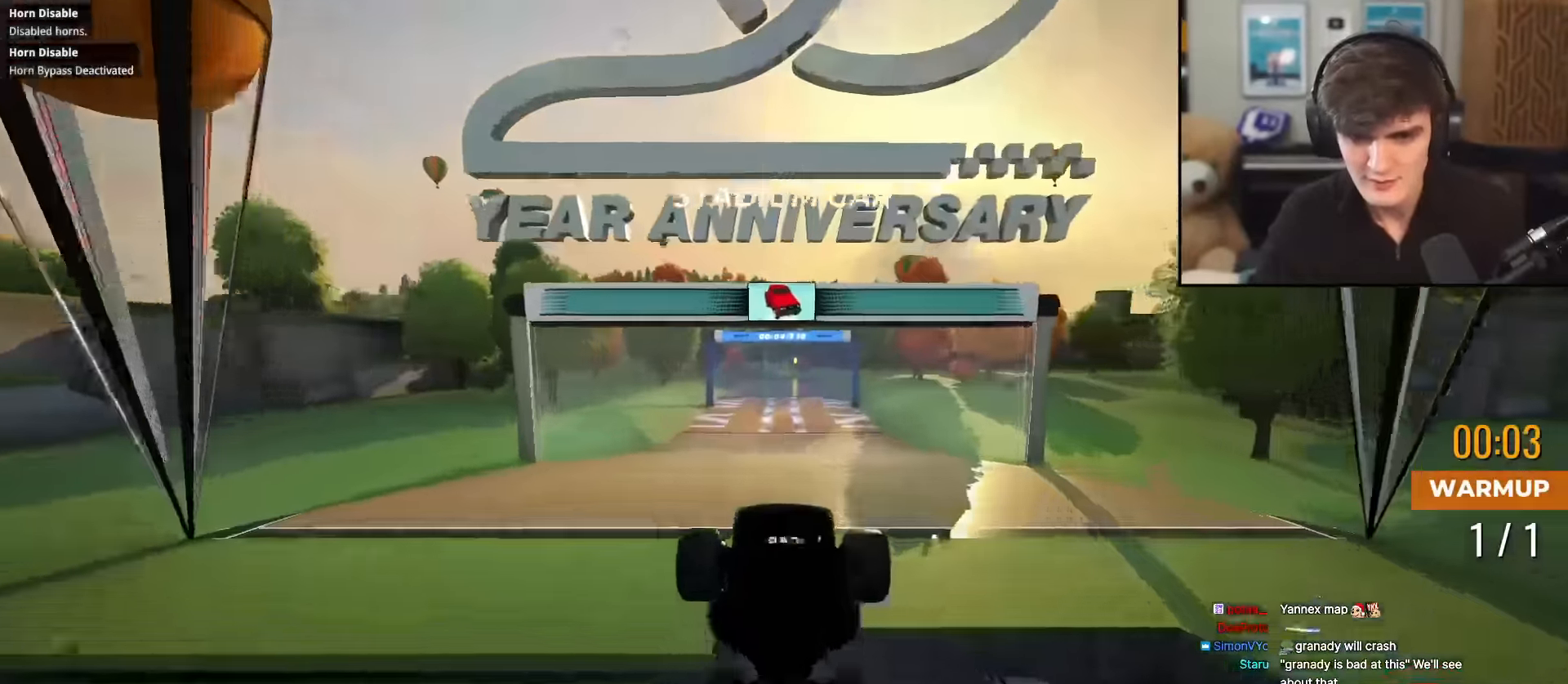
{"keys": ["up"], "events": []}
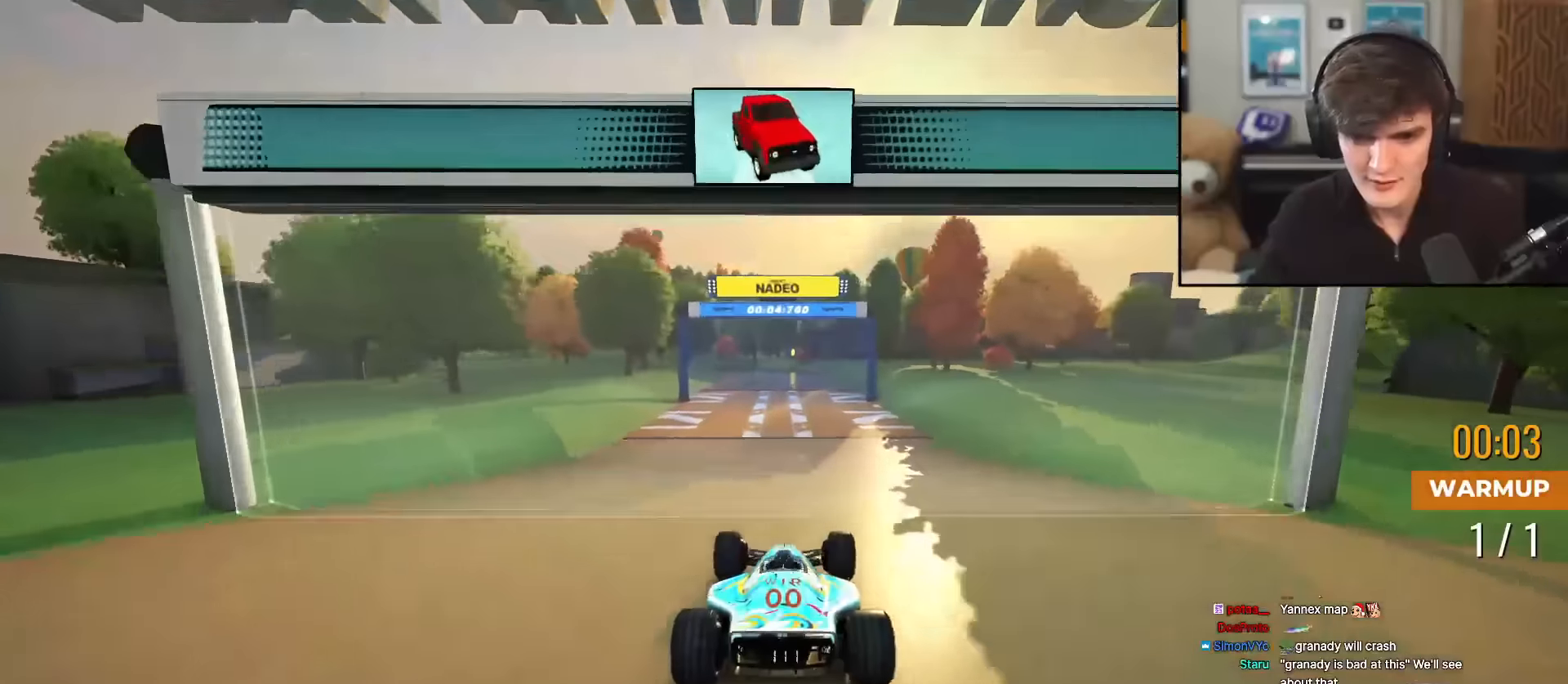
{"keys": ["up"], "events": []}
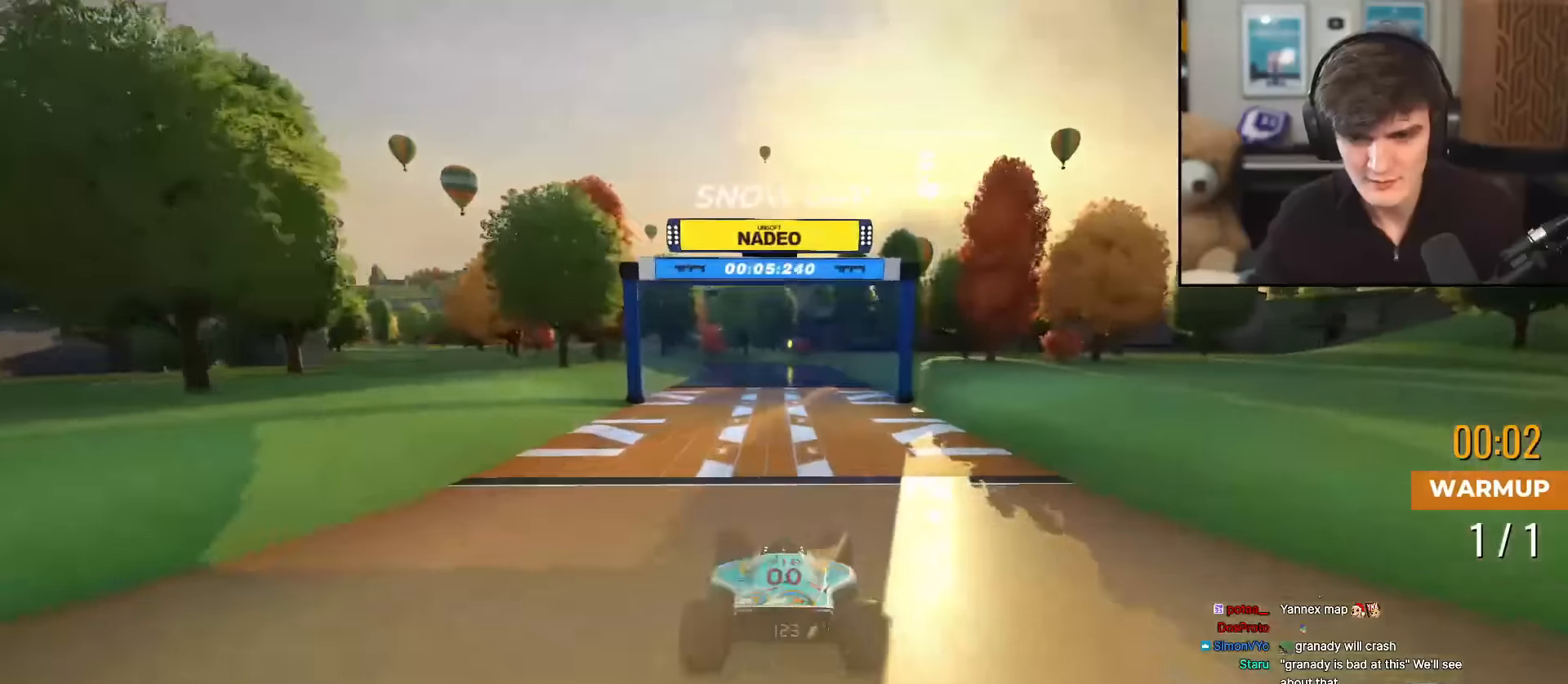
{"keys": ["up"], "events": []}
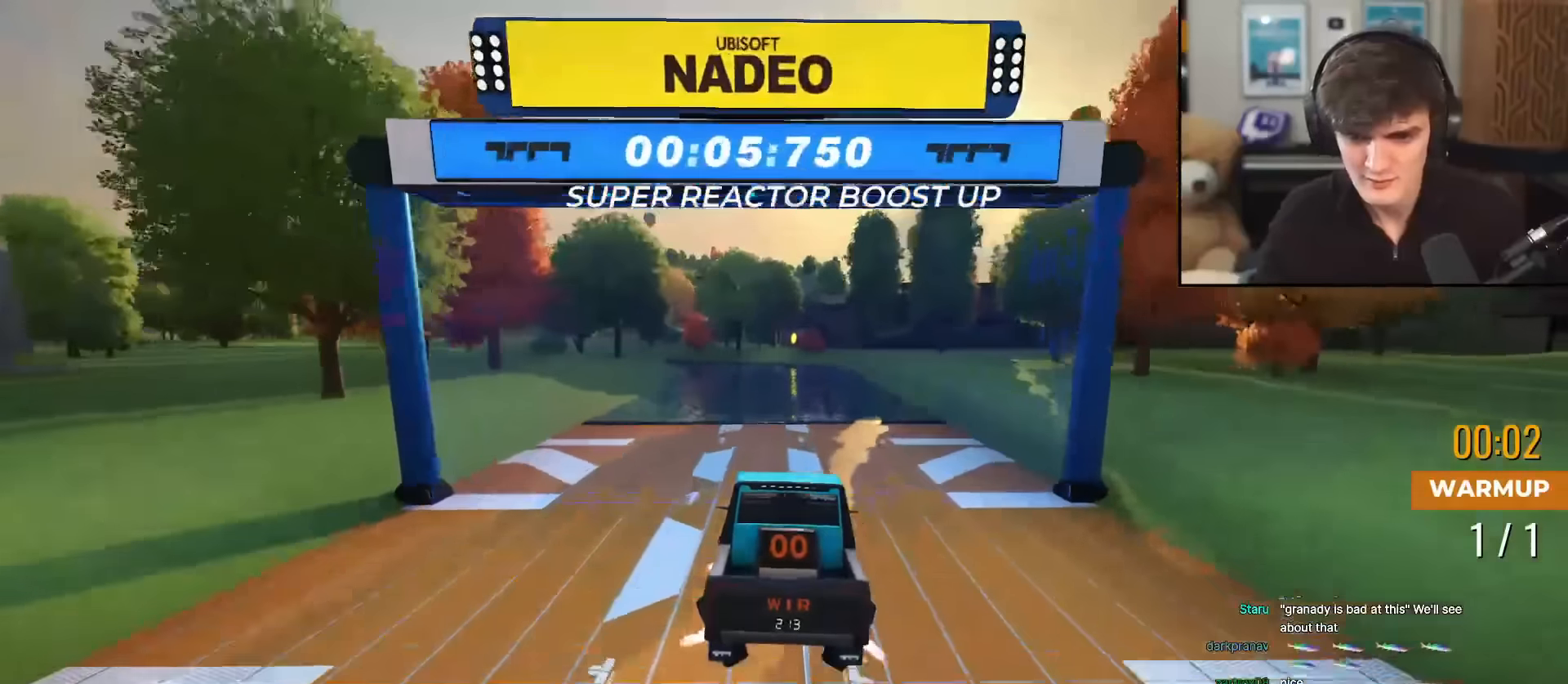
{"keys": ["up"], "events": [[134, "left", "down"], [234, "left", "up"]]}
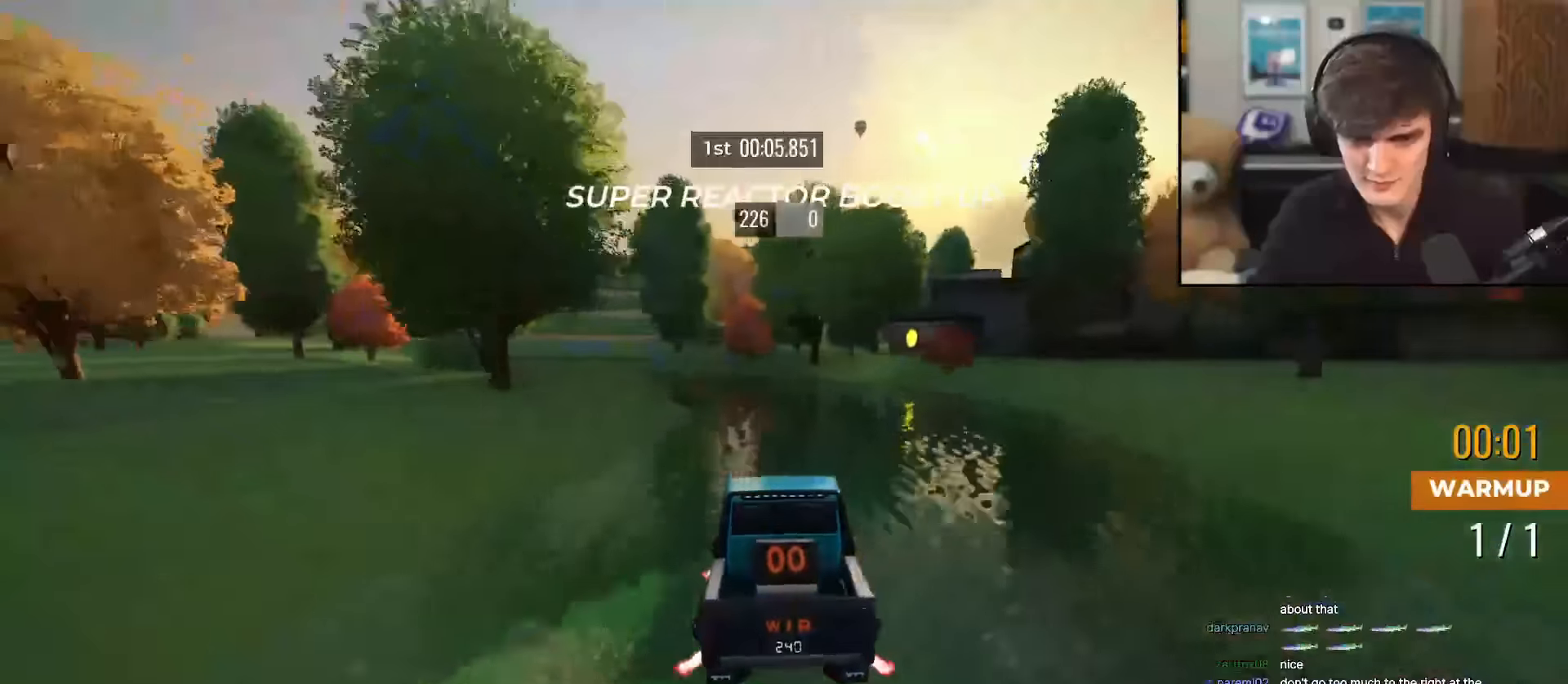
{"keys": ["brake", "right"], "events": [[50, "left", "down"], [150, "left", "up"], [150, "up", "up"], [200, "left", "down"], [234, "brake", "down"], [434, "left", "up"], [484, "right", "down"]]}
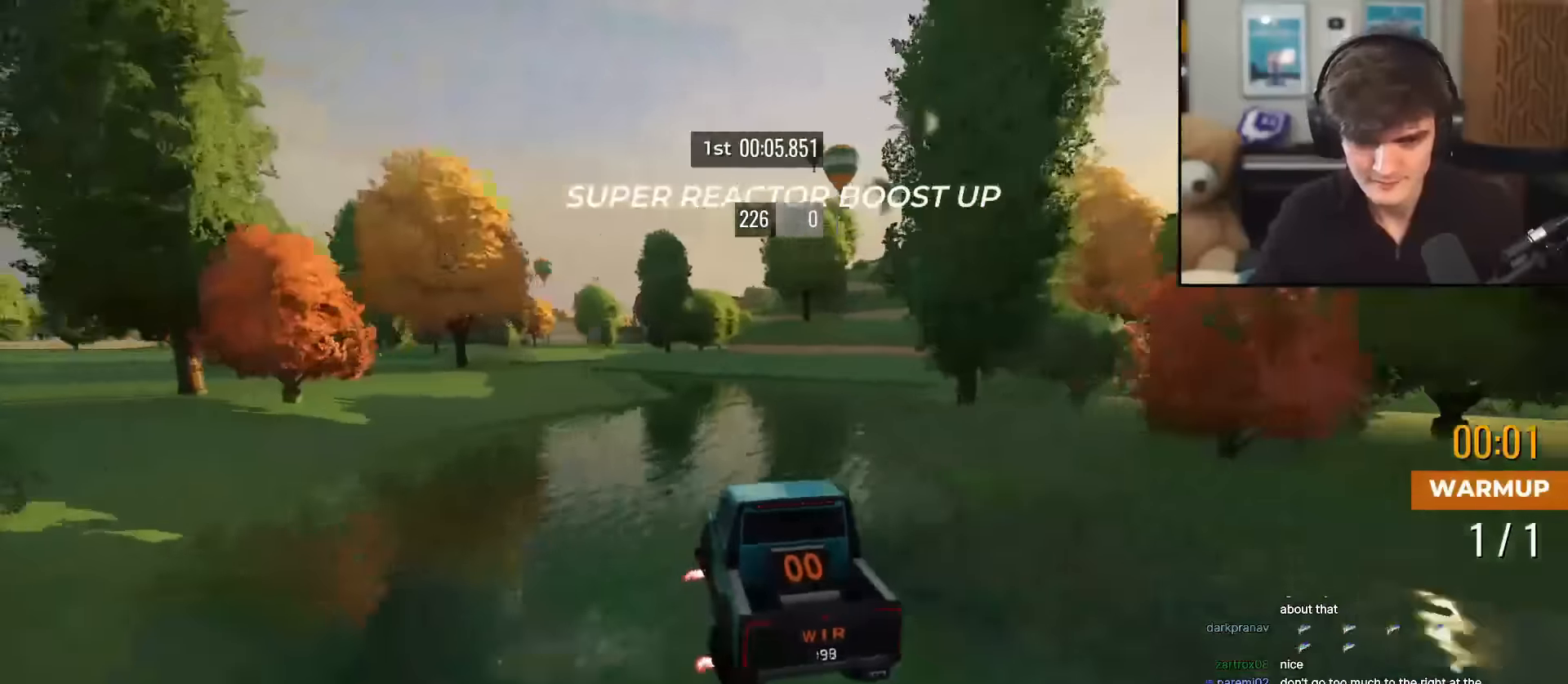
{"keys": ["right"], "events": [[117, "brake", "up"]]}
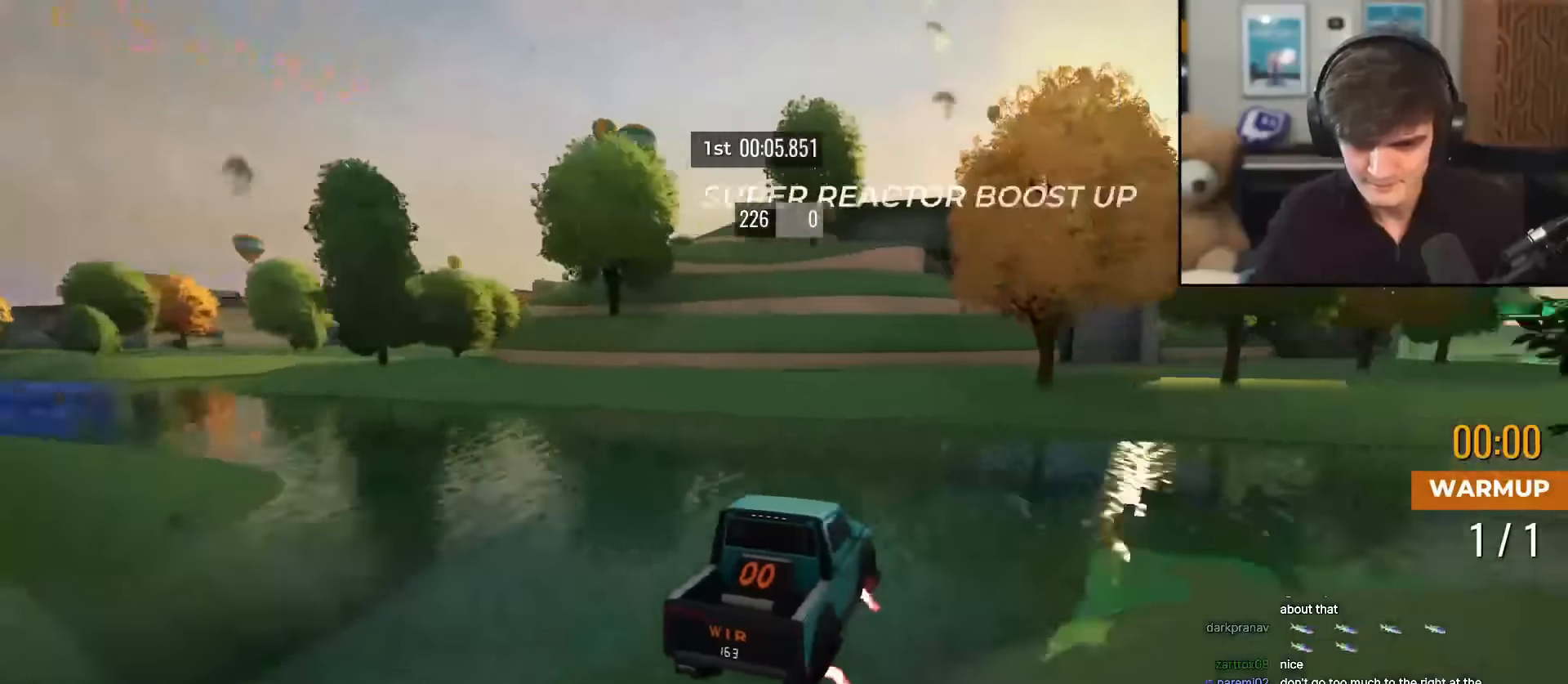
{"keys": ["right", "up"], "events": [[83, "up", "down"]]}
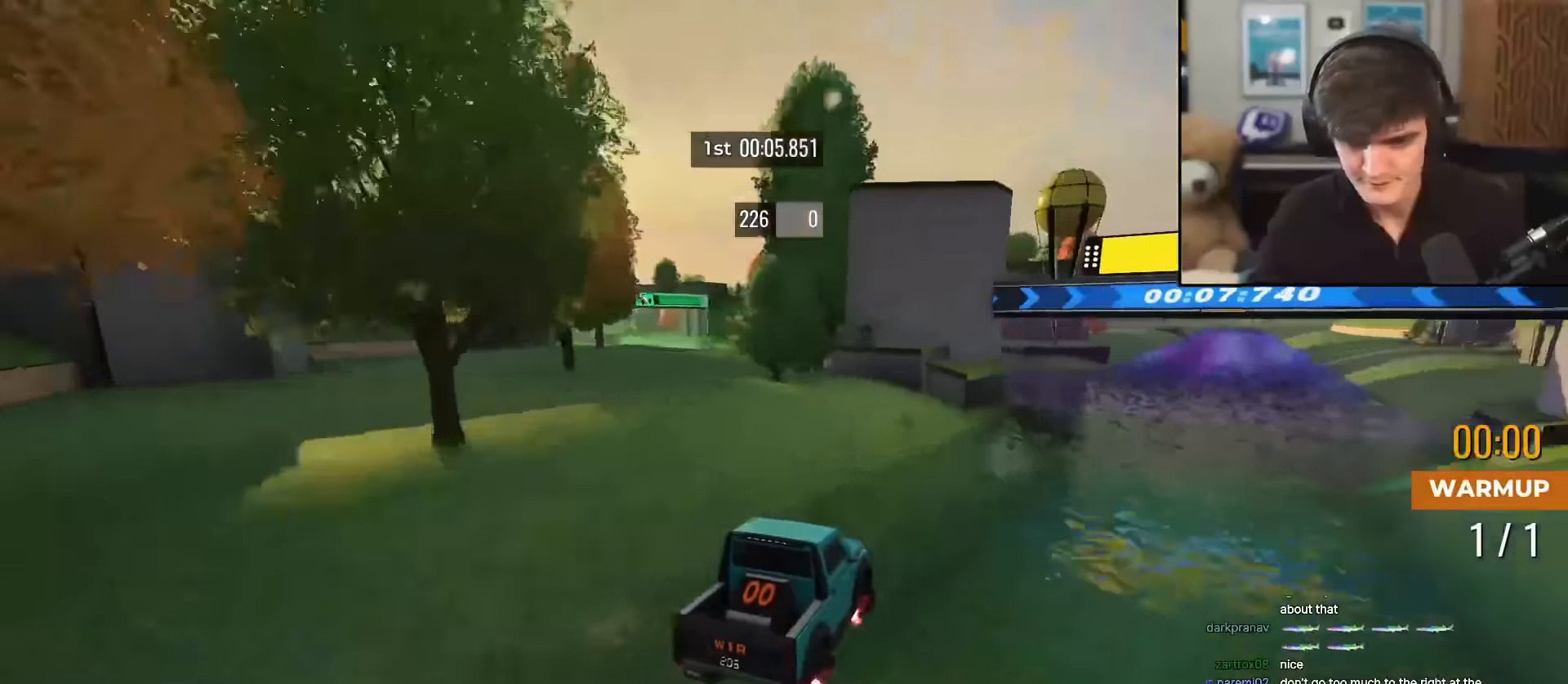
{"keys": ["left"], "events": [[51, "up", "up"], [101, "left", "down"], [101, "right", "up"], [284, "up", "down"], [334, "up", "up"]]}
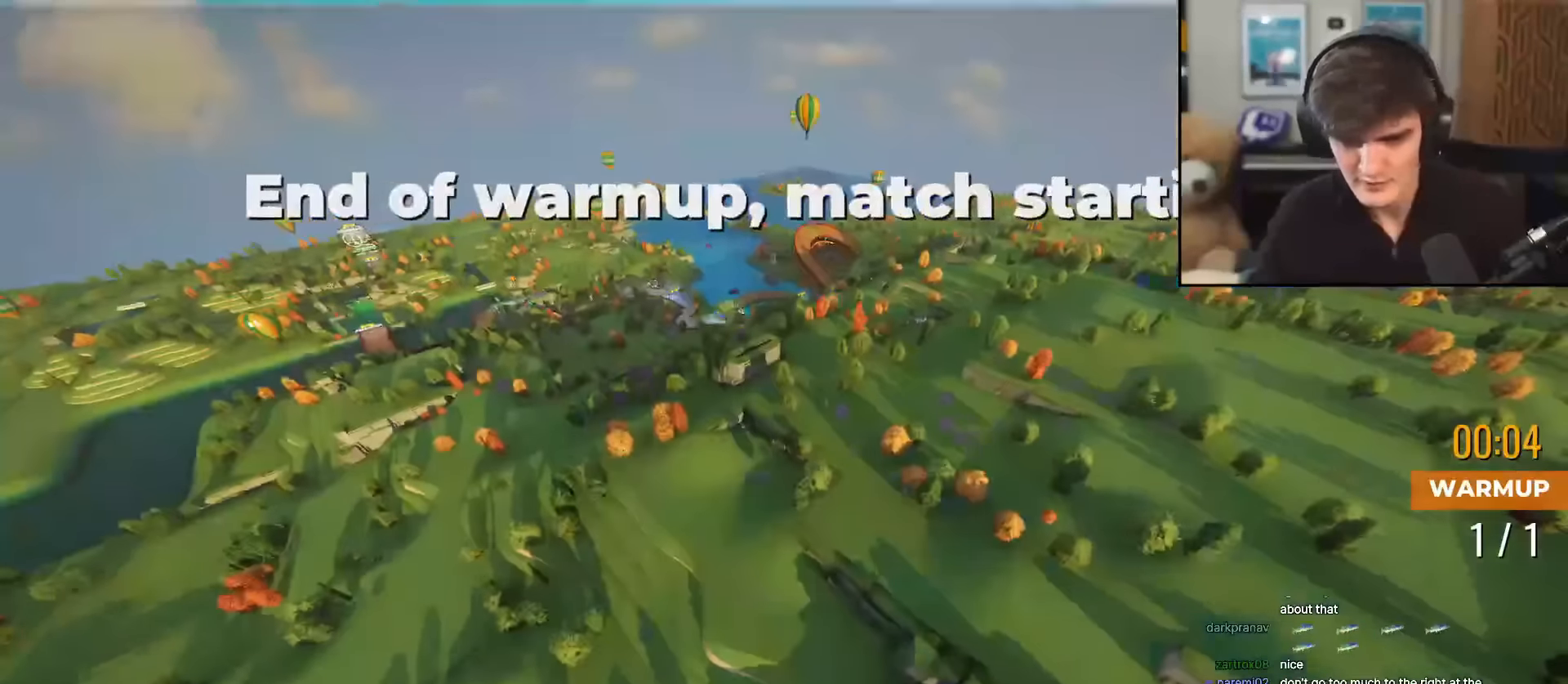
{"keys": ["left", "up"], "events": [[117, "up", "down"]]}
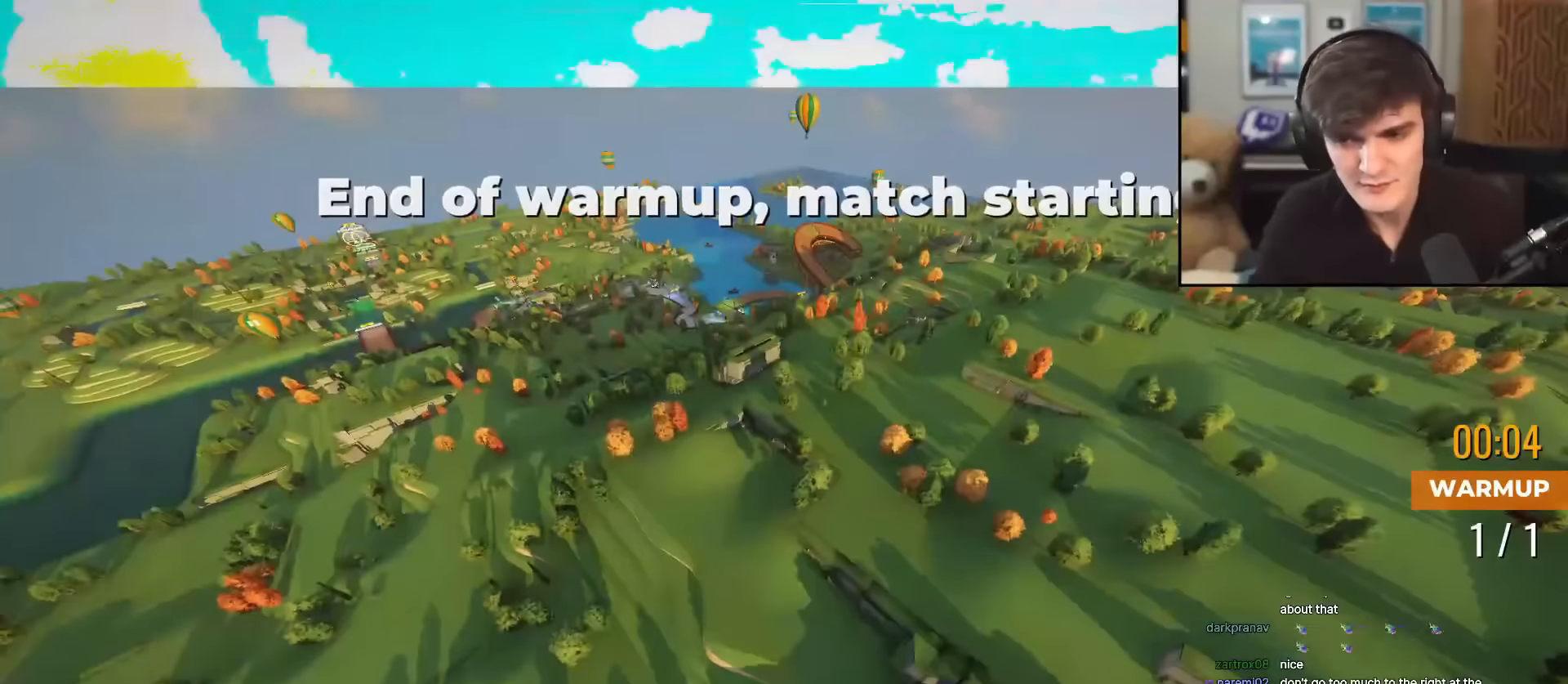
{"keys": ["left", "up"], "events": []}